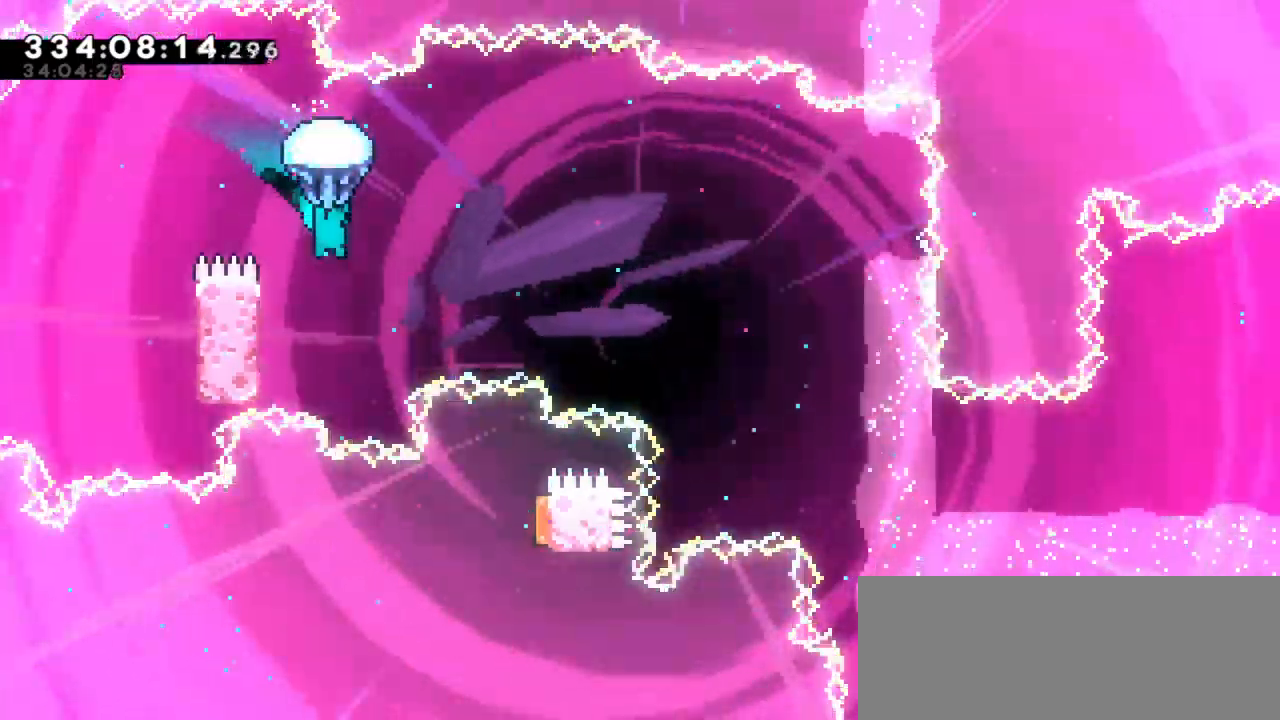
Gameplay with keyboard; each line is a JSON object with the keys held at the frame after it. "events" lists presses ("down") and releases ("up") of "confirm", "dash", "demo", "down", "jump", "jump2", "left", "right" and "up" between this image and that frame as [ms after this image, input, new state], when the widget could be followed in between. No other keys are recorded. Mouse input is not recorded. Key names are as the overlay labels them; some are game actions (e.g. jump) rather than physical keys. Not read: grab.
{"keys": ["jump2", "right"], "events": [[450, "jump2", "down"], [450, "right", "down"], [483, "left", "up"]]}
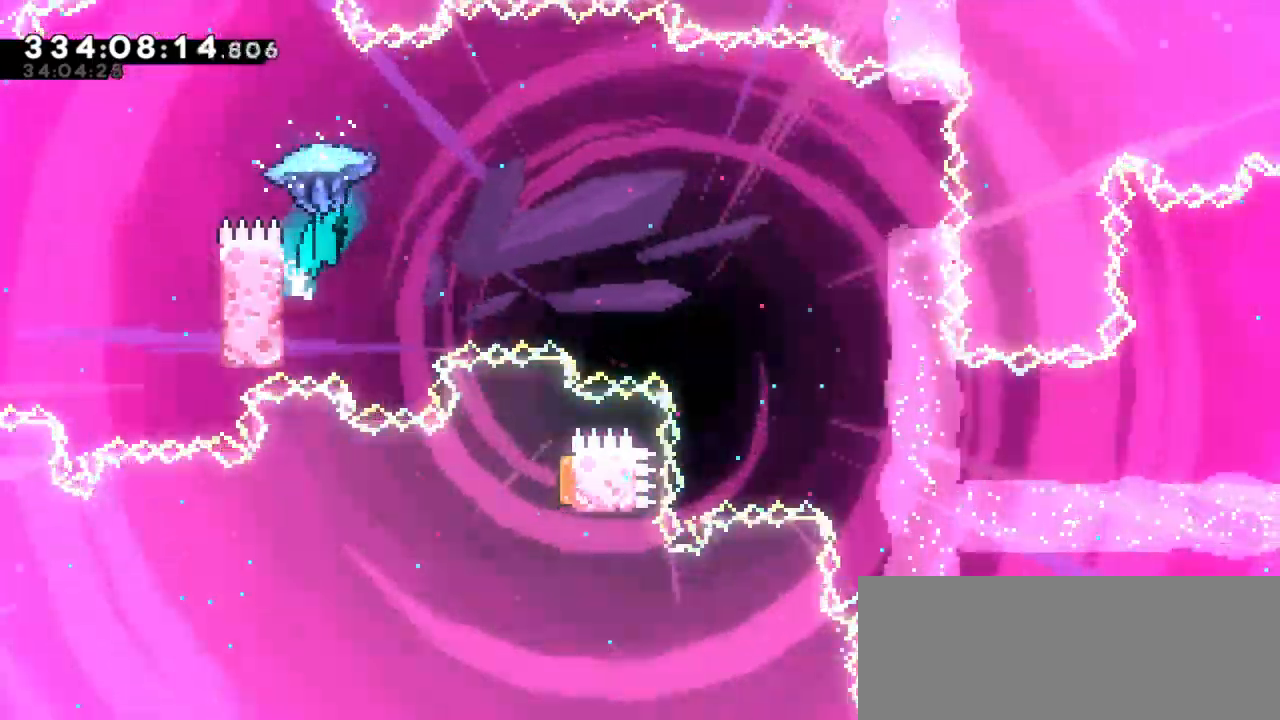
{"keys": ["jump2", "right"], "events": []}
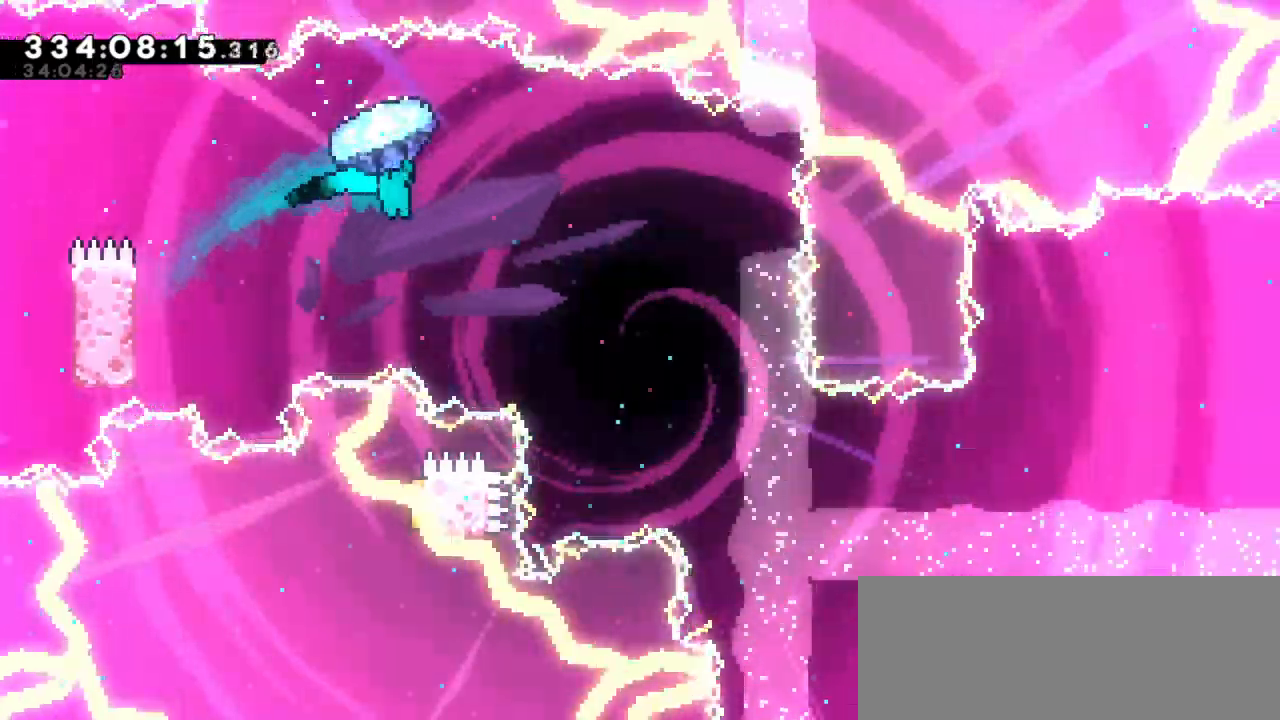
{"keys": ["right"]}
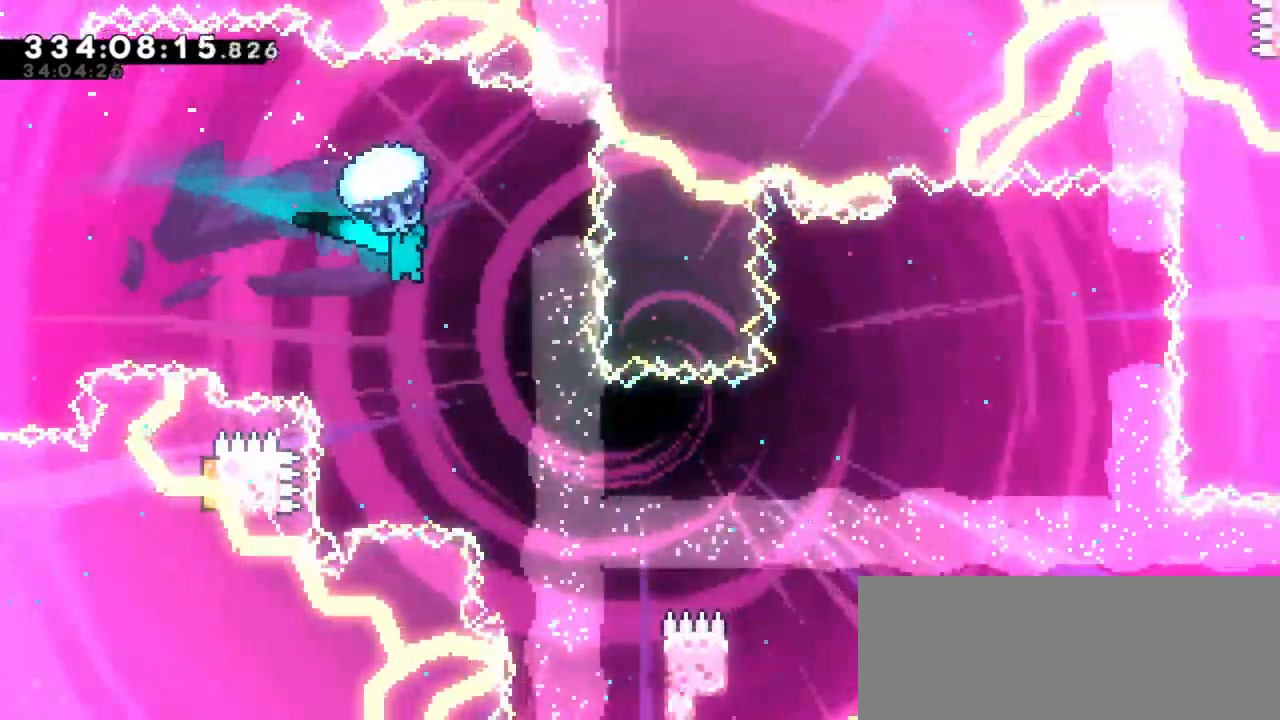
{"keys": ["right"]}
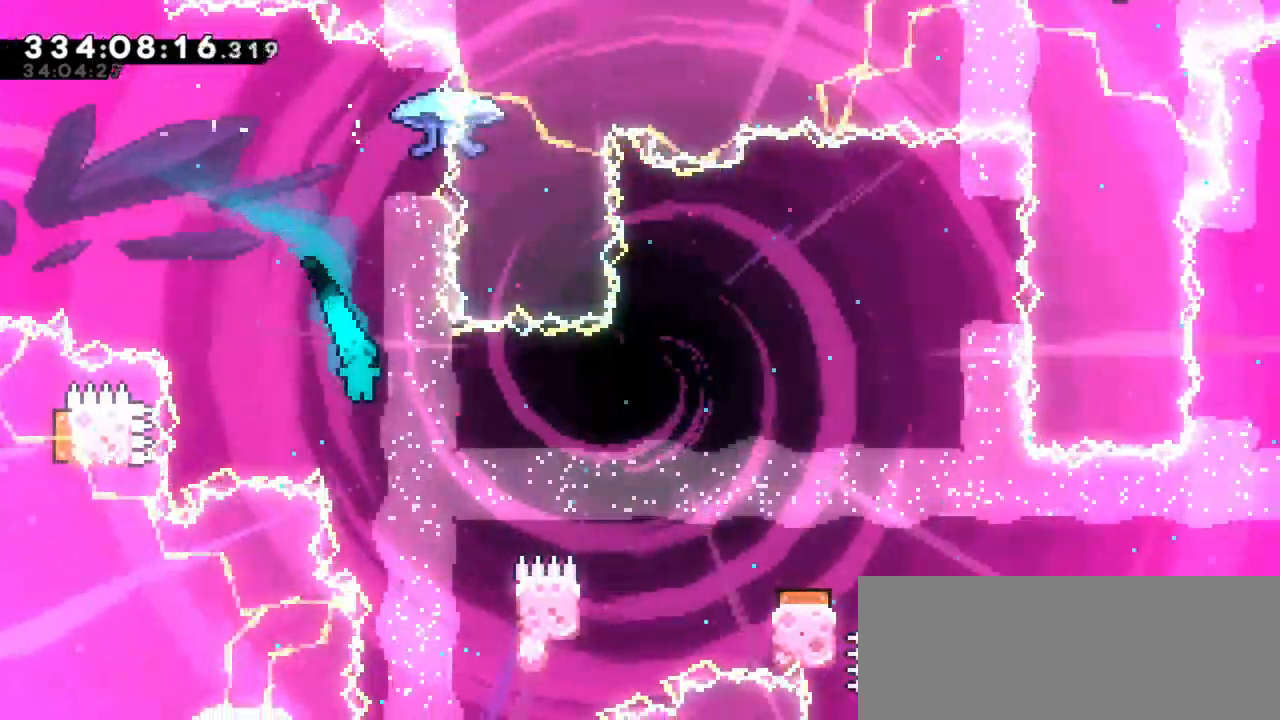
{"keys": ["right", "up"], "events": [[233, "up", "down"]]}
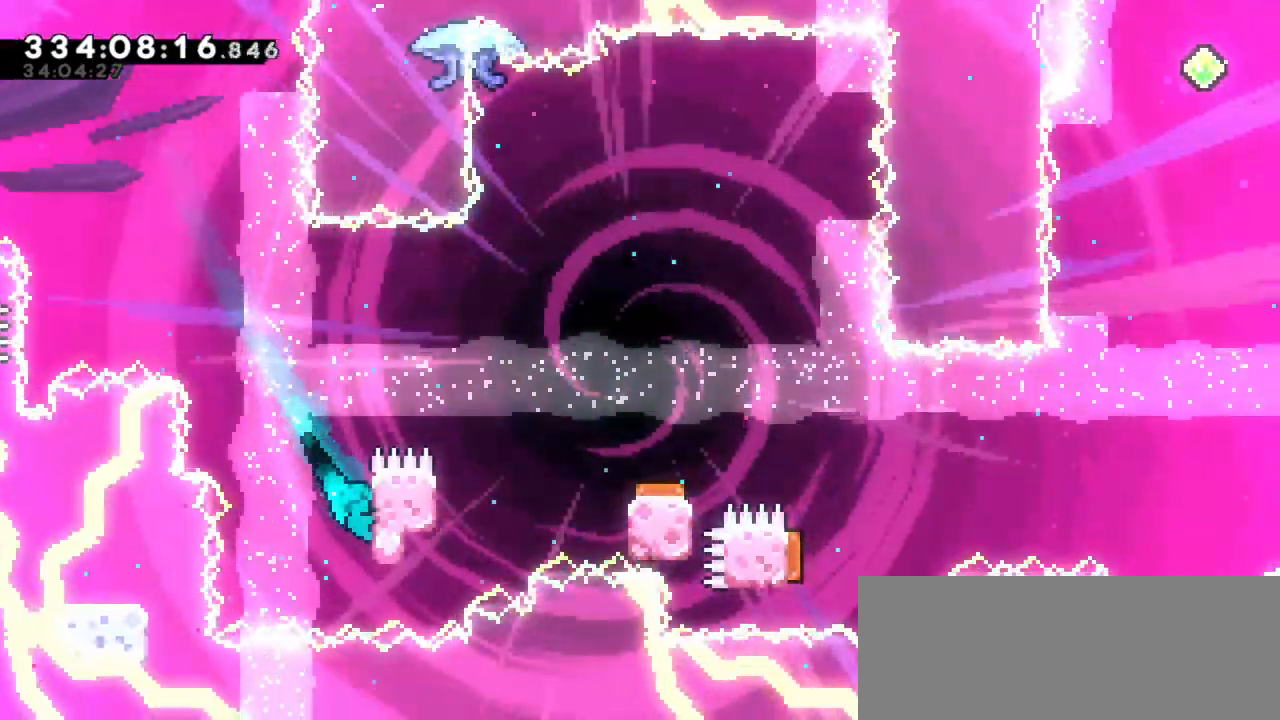
{"keys": ["jump2", "right", "up"], "events": [[333, "jump2", "down"]]}
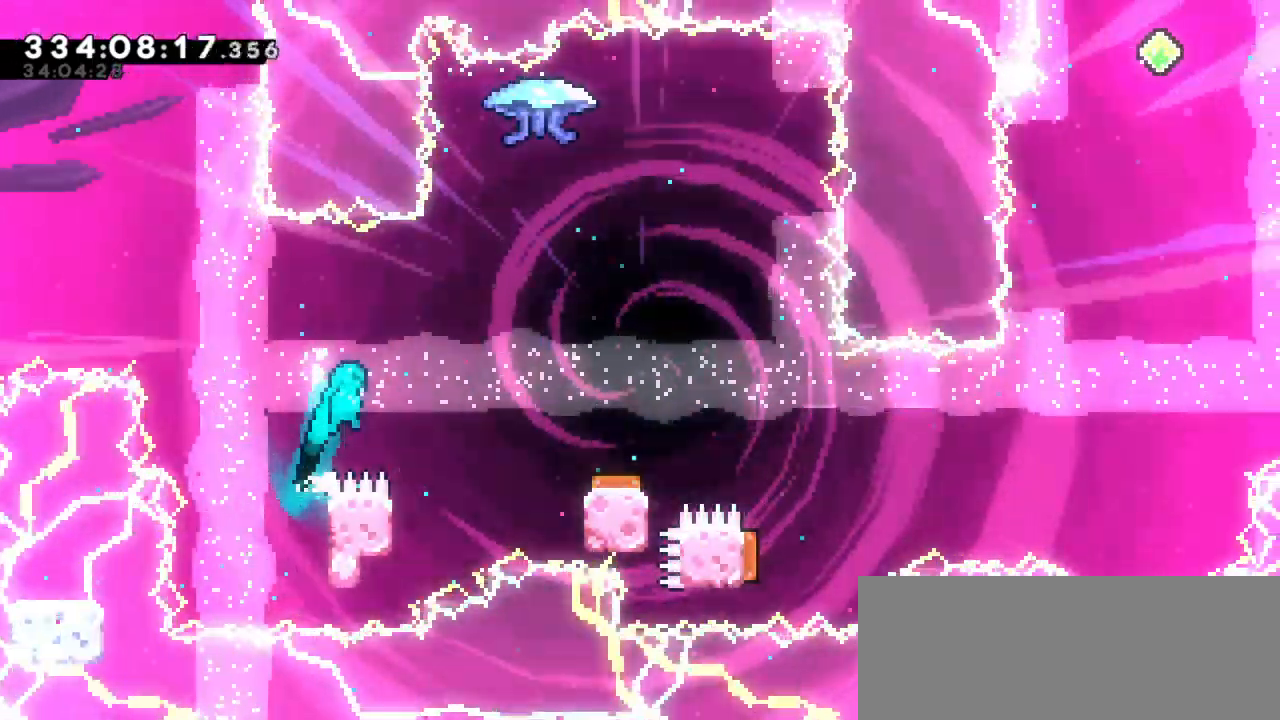
{"keys": ["jump2", "left", "right"], "events": [[150, "up", "up"], [200, "right", "up"], [233, "jump2", "up"], [266, "left", "down"], [500, "jump2", "down"], [500, "right", "down"]]}
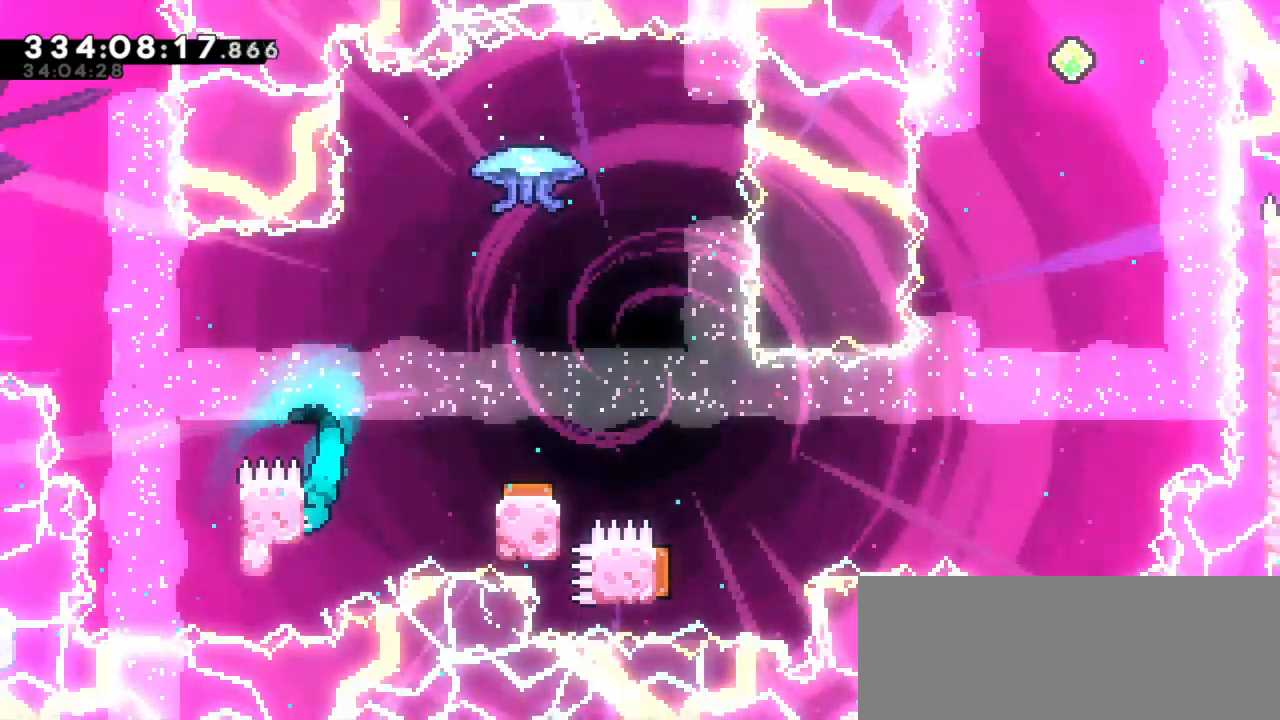
{"keys": ["right"], "events": [[16, "left", "up"], [350, "jump2", "up"]]}
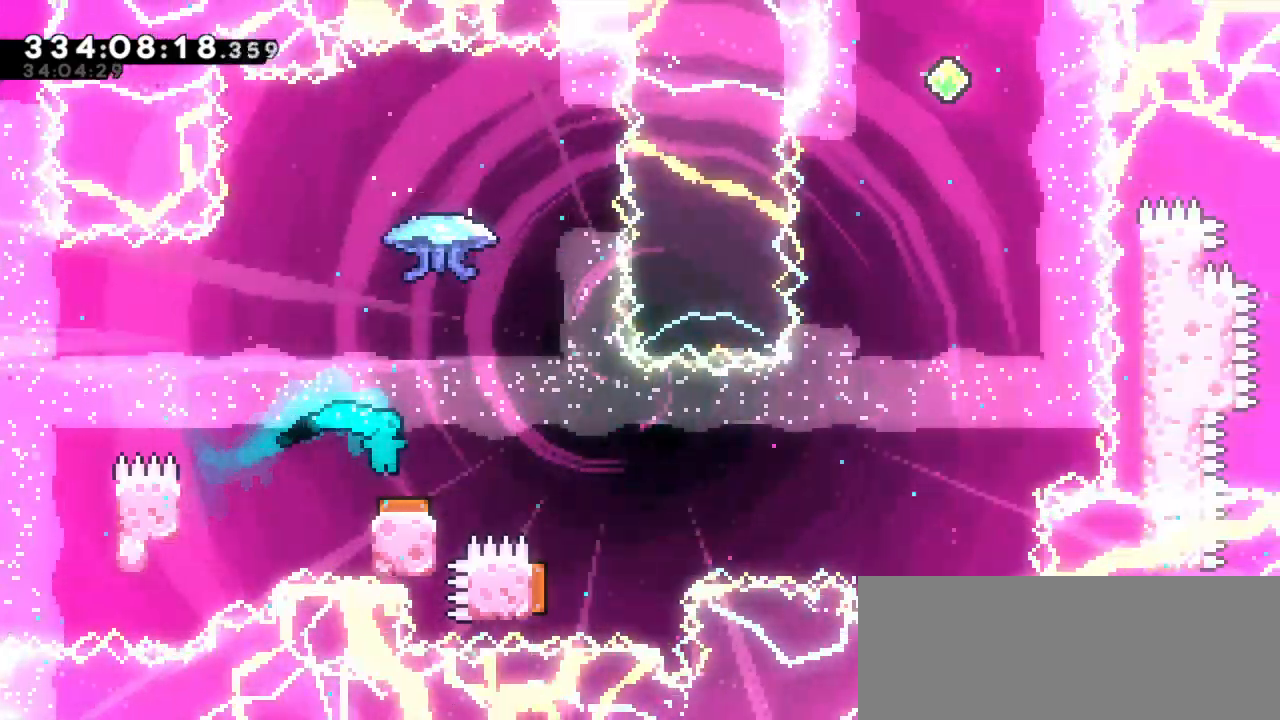
{"keys": ["right"], "events": [[33, "right", "up"], [166, "right", "down"]]}
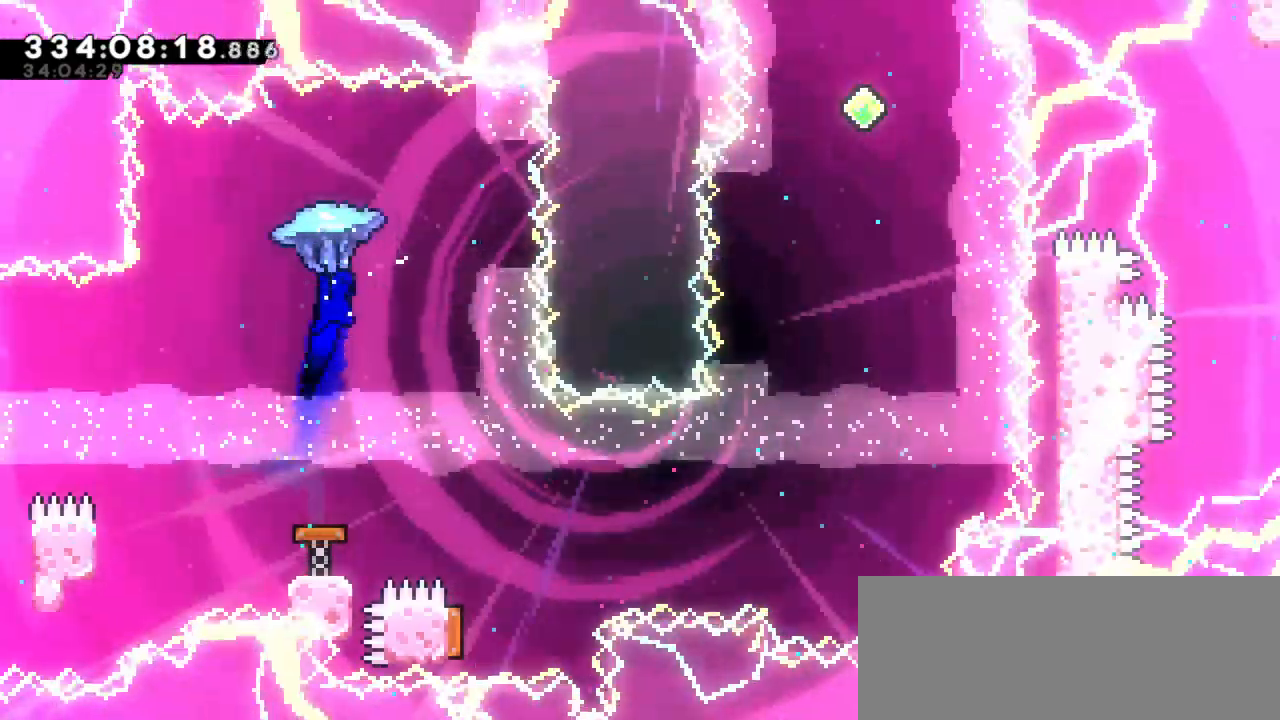
{"keys": [], "events": [[100, "right", "up"]]}
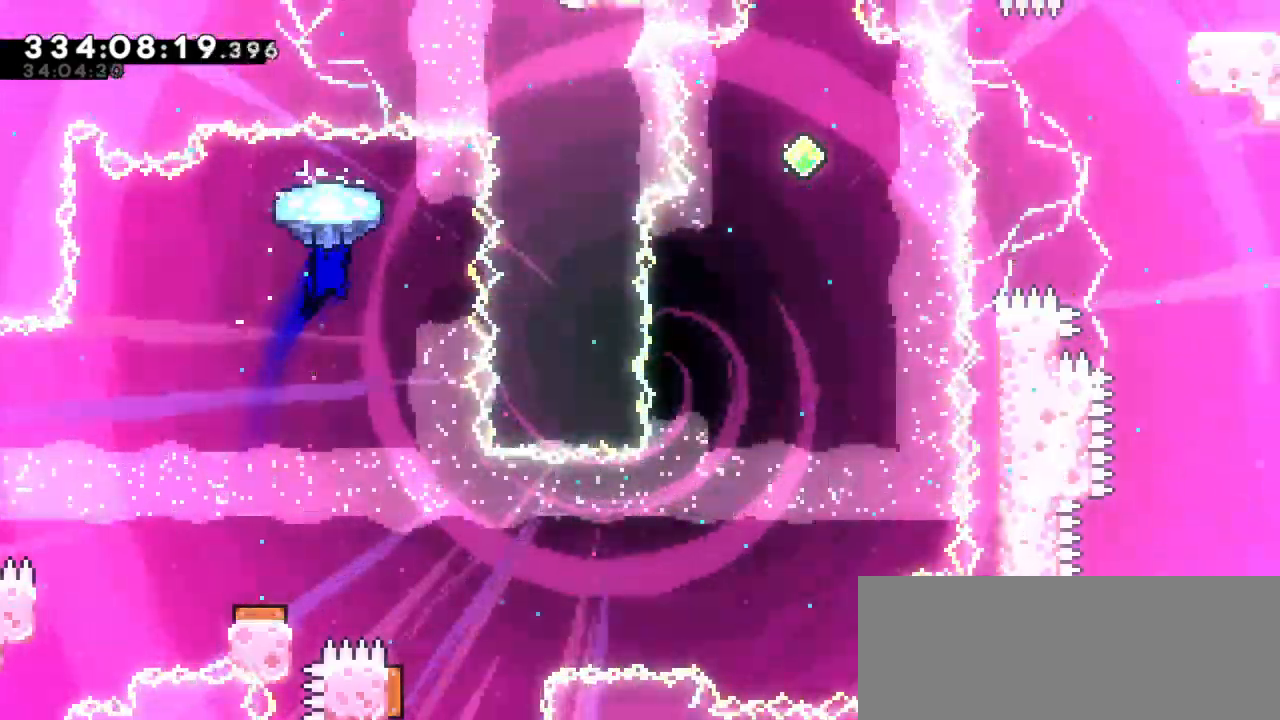
{"keys": ["right"], "events": [[200, "right", "down"]]}
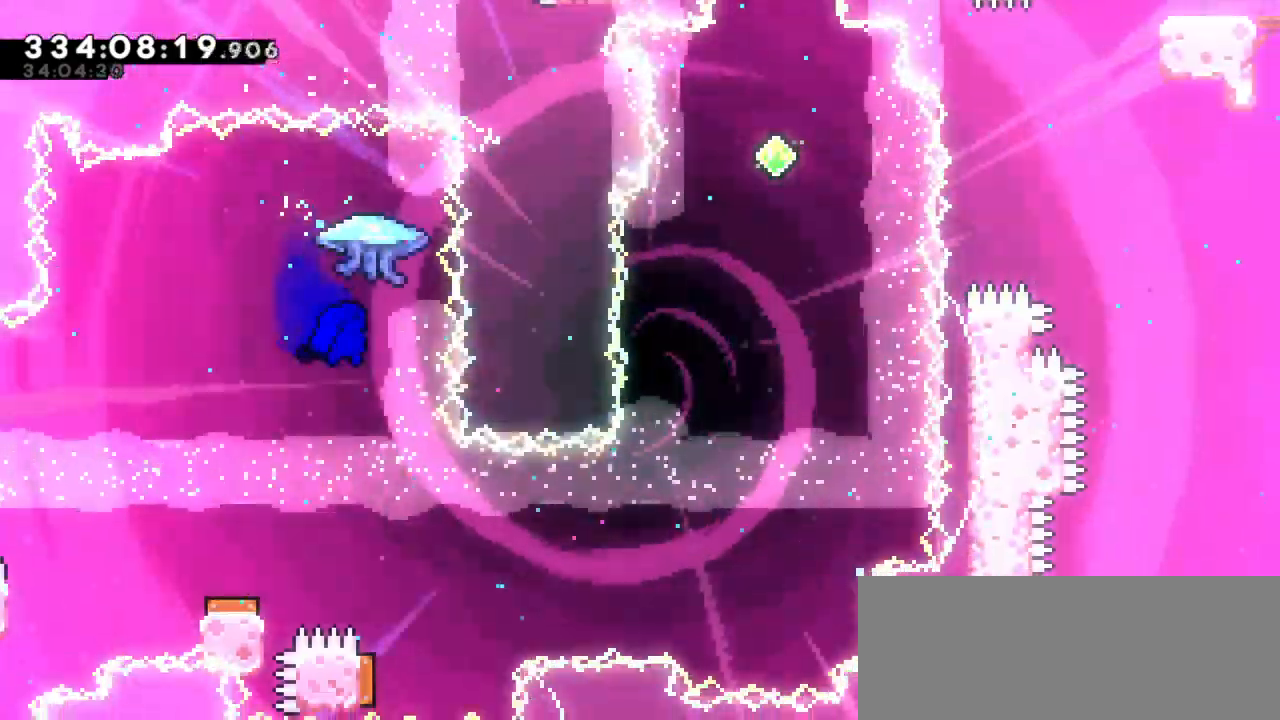
{"keys": ["left"], "events": [[116, "right", "up"], [500, "left", "down"]]}
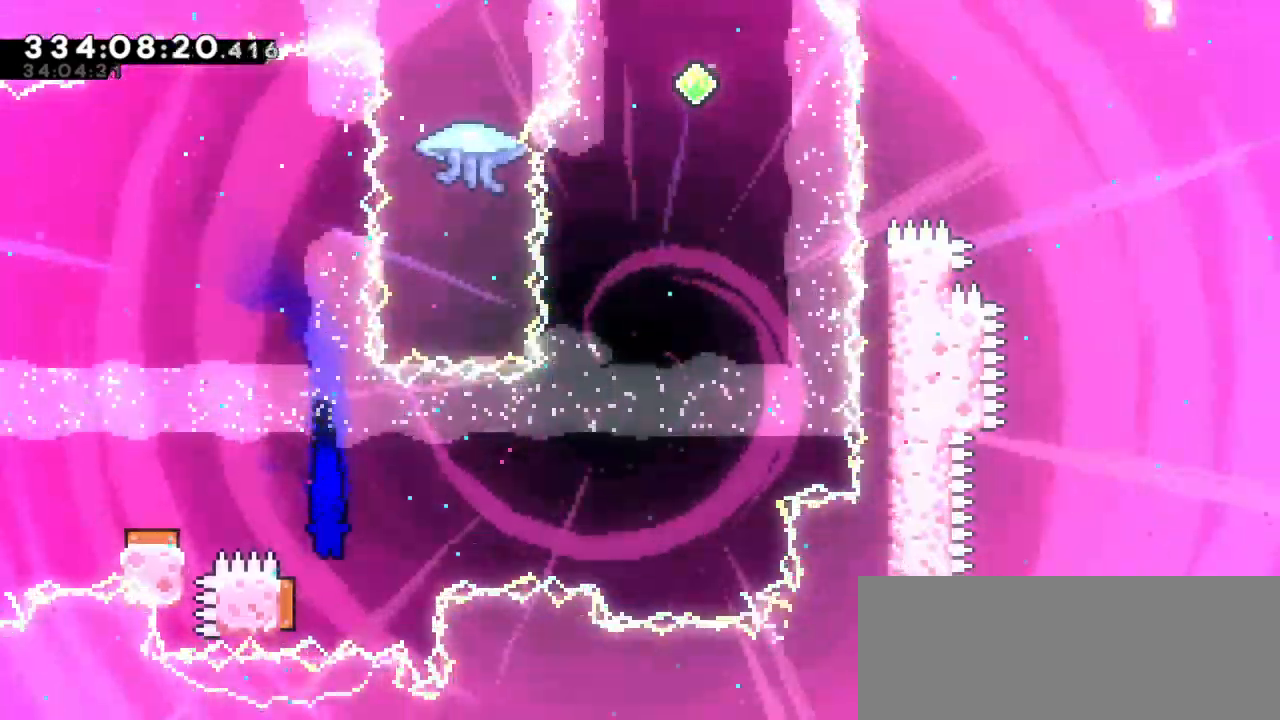
{"keys": ["right"], "events": [[150, "right", "down"], [183, "left", "up"]]}
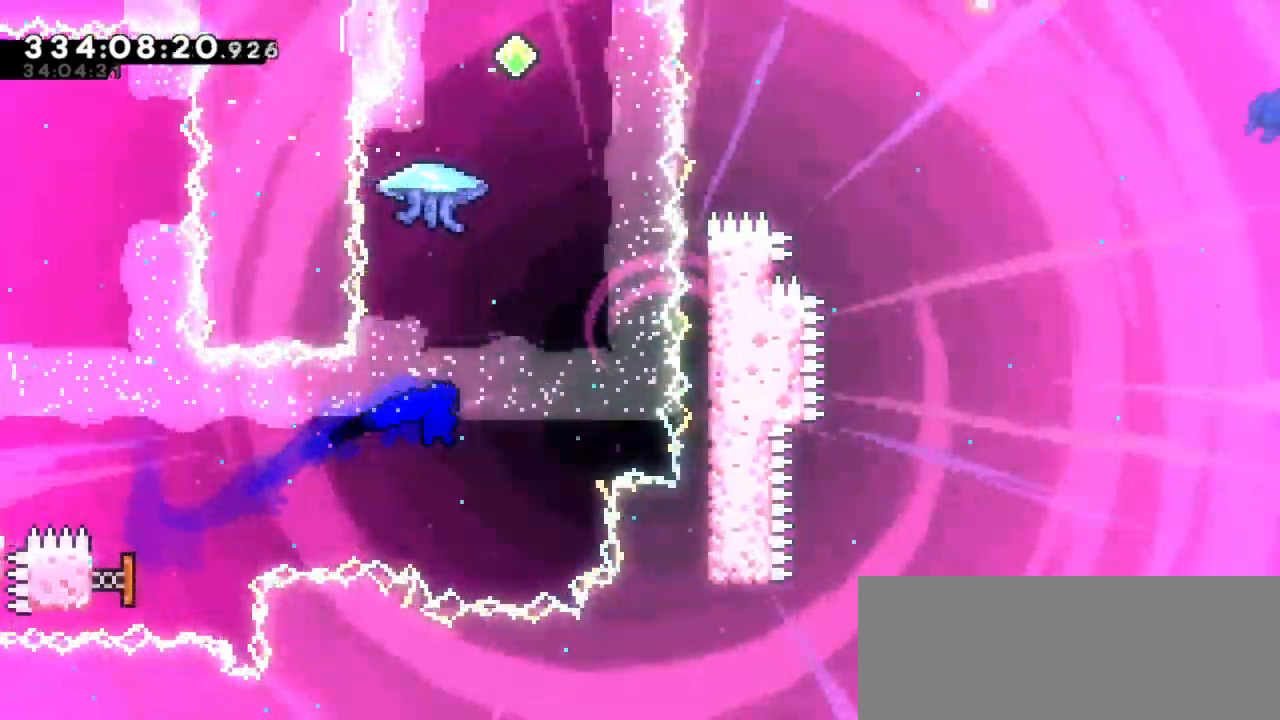
{"keys": [], "events": [[150, "right", "up"], [150, "up", "down"], [166, "dash", "down"], [416, "dash", "up"], [433, "up", "up"]]}
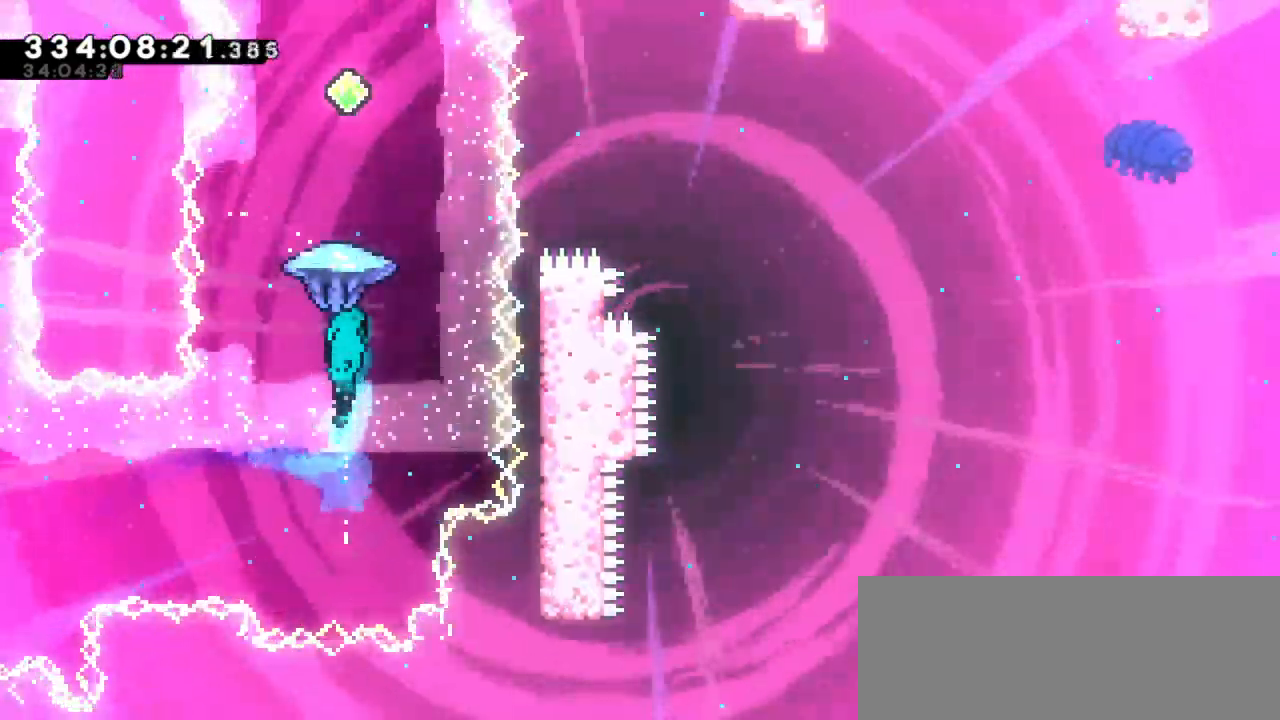
{"keys": [], "events": []}
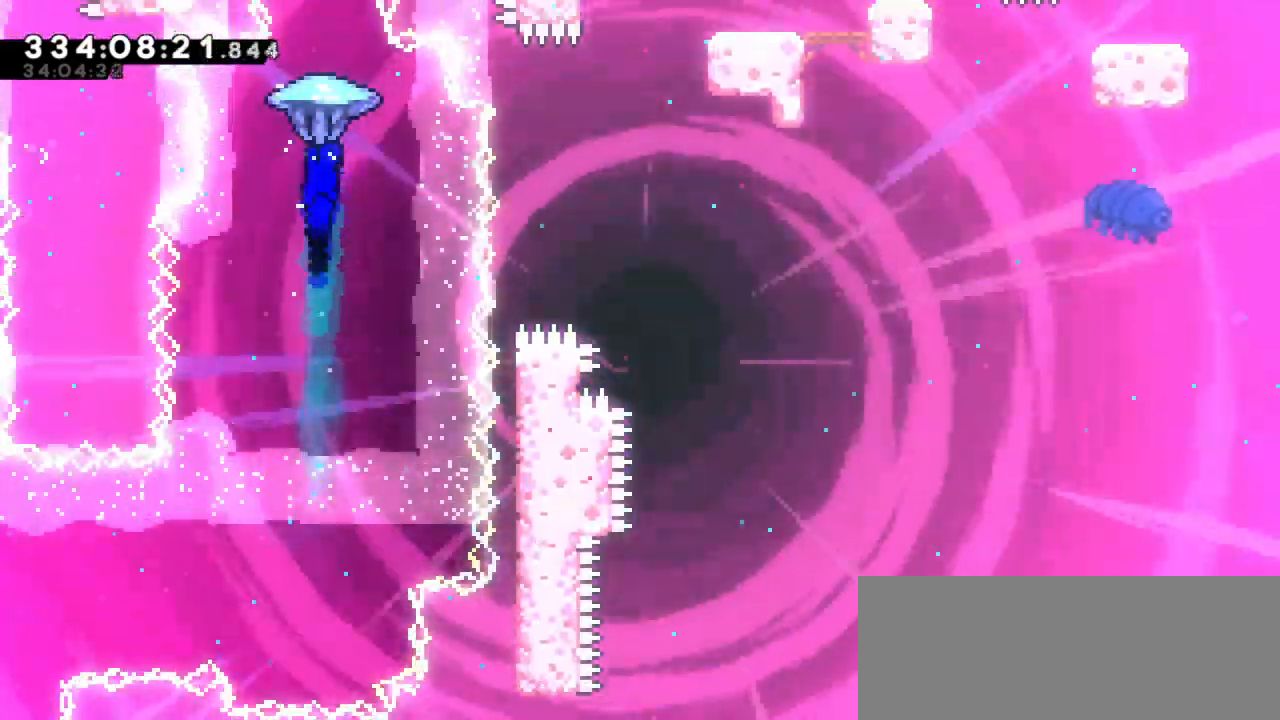
{"keys": ["dash", "up"], "events": [[116, "down", "down"], [333, "down", "up"], [483, "dash", "down"], [483, "up", "down"]]}
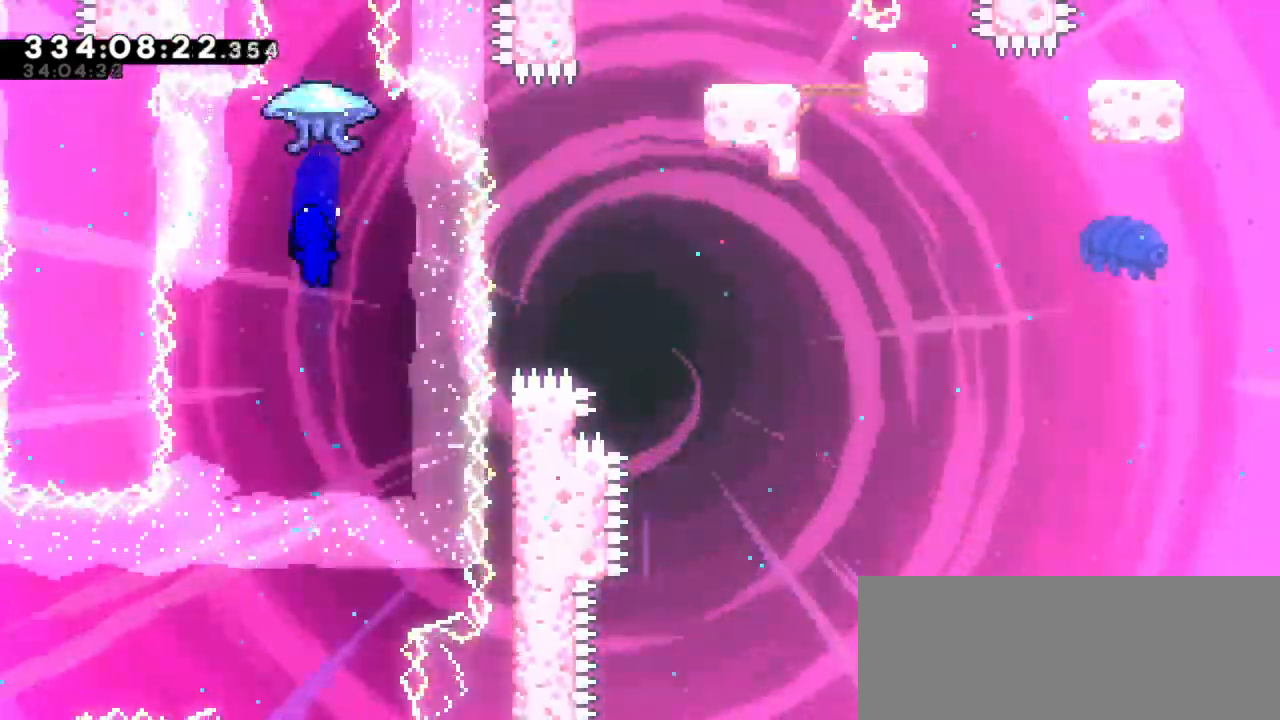
{"keys": [], "events": [[133, "up", "up"], [166, "dash", "up"]]}
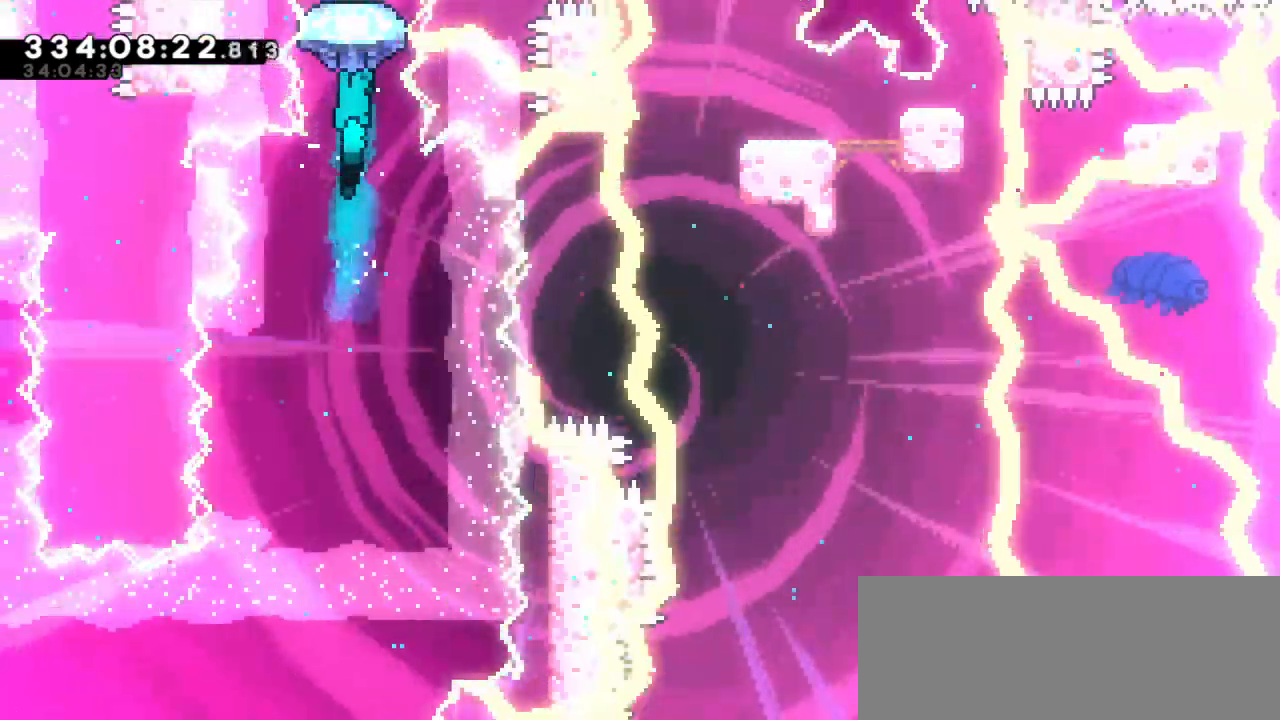
{"keys": [], "events": []}
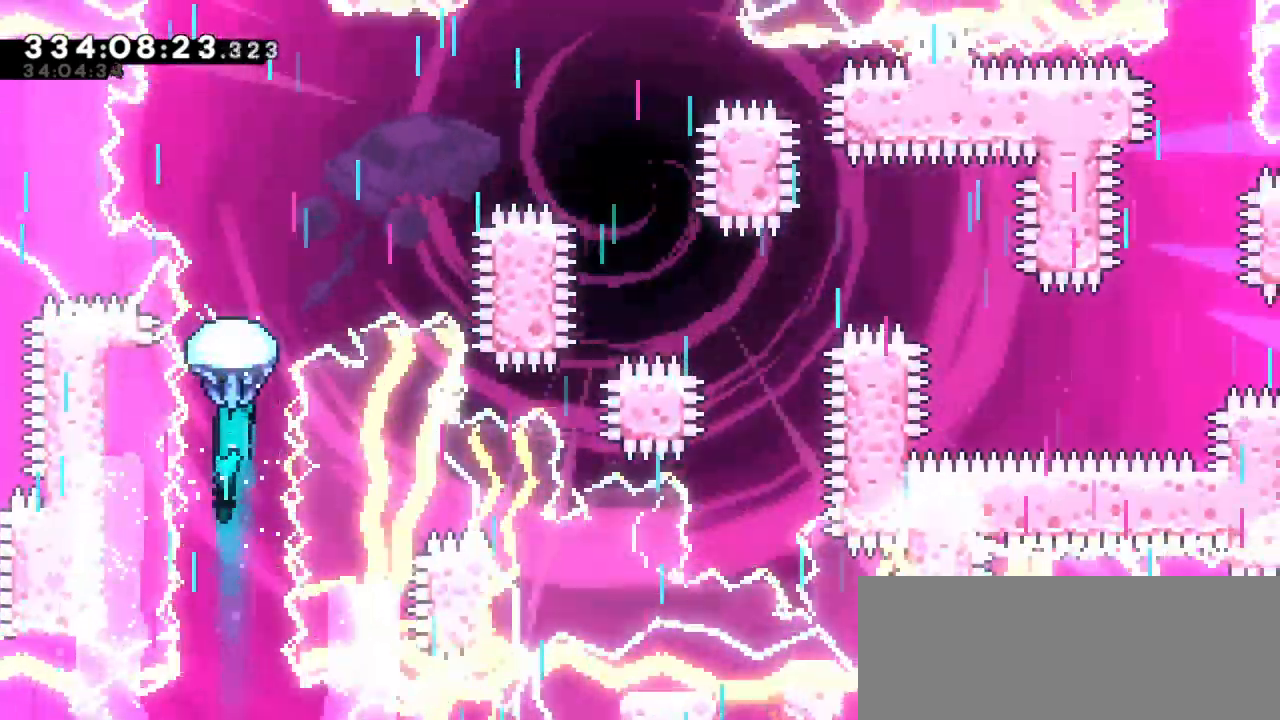
{"keys": [], "events": []}
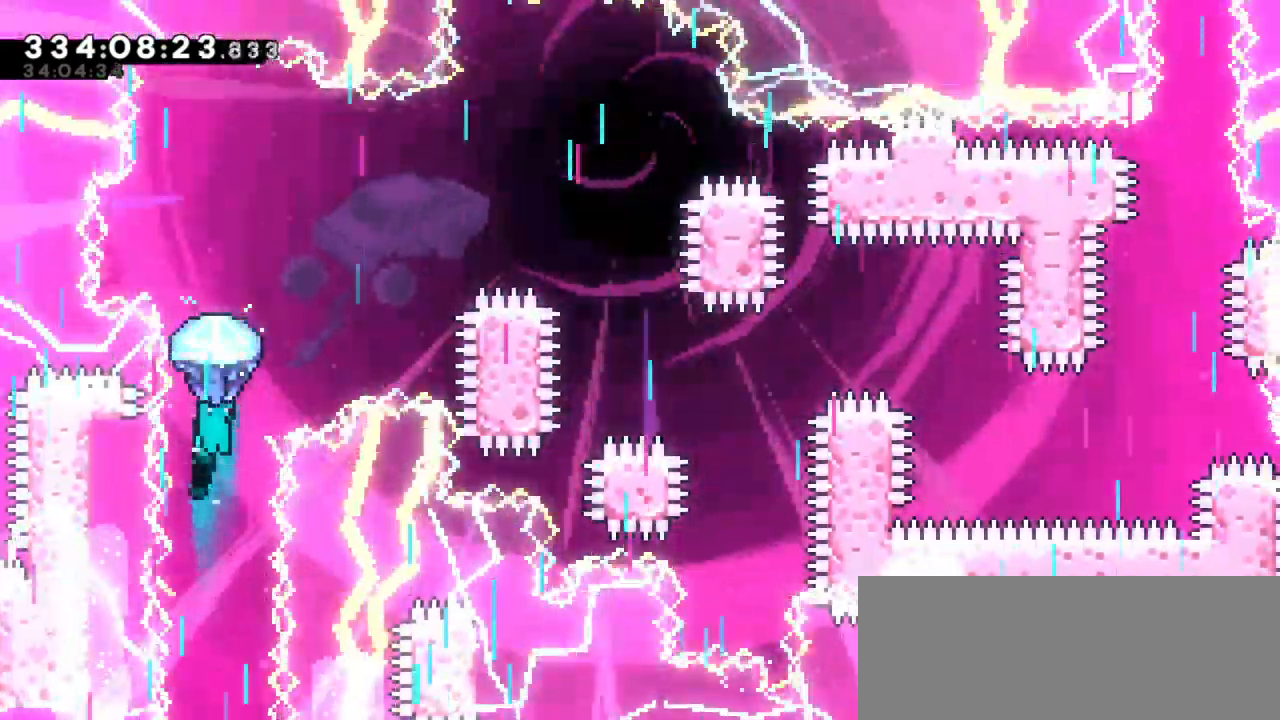
{"keys": ["right"], "events": [[433, "right", "down"]]}
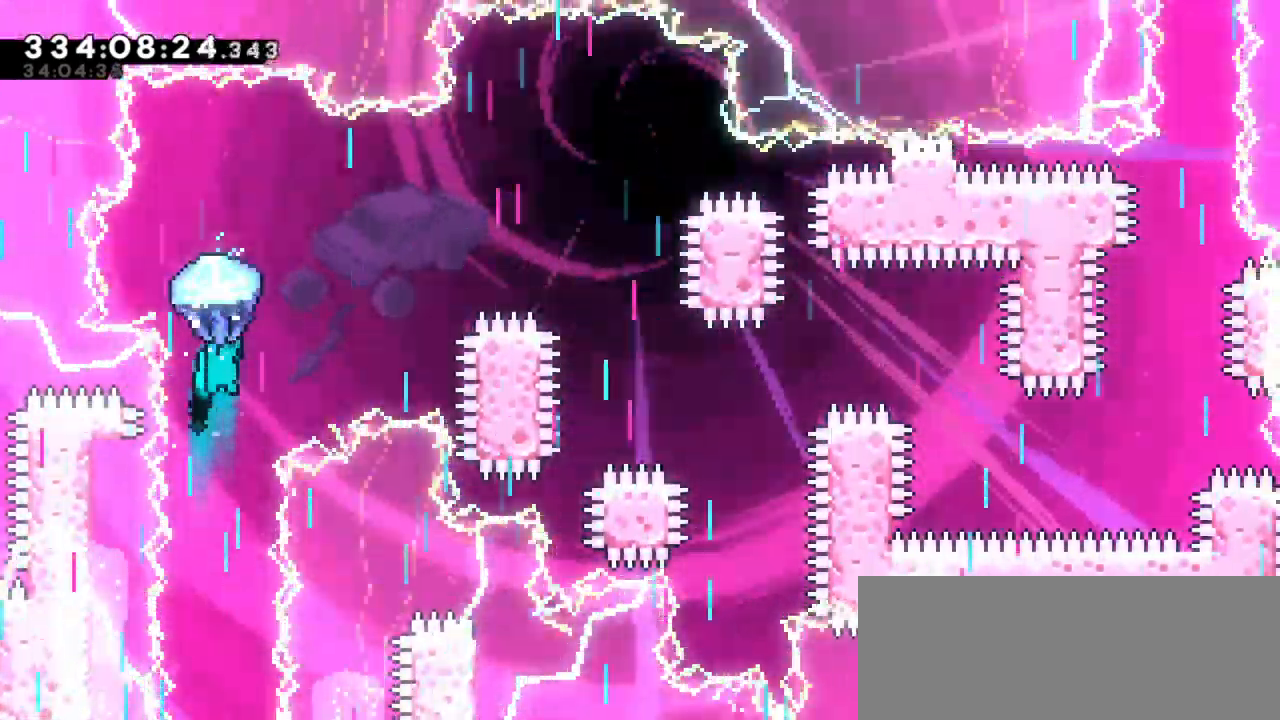
{"keys": ["right"], "events": []}
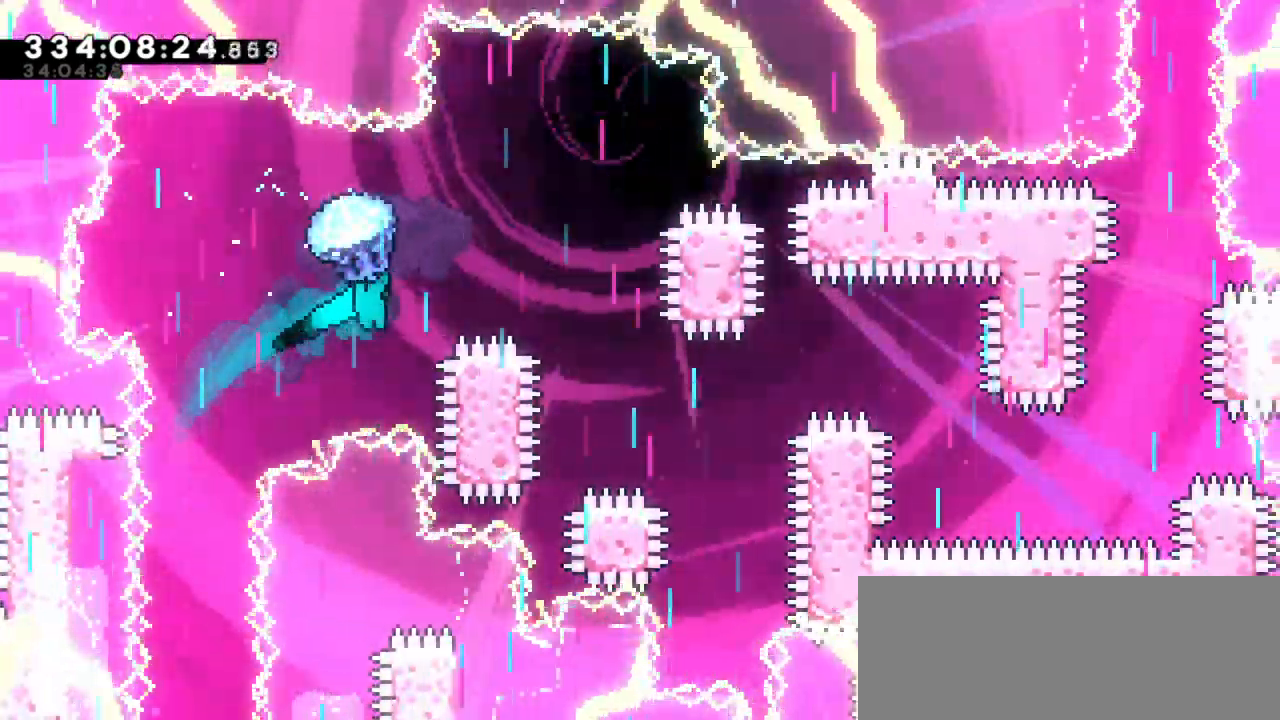
{"keys": ["down"], "events": [[233, "down", "down"], [283, "right", "up"]]}
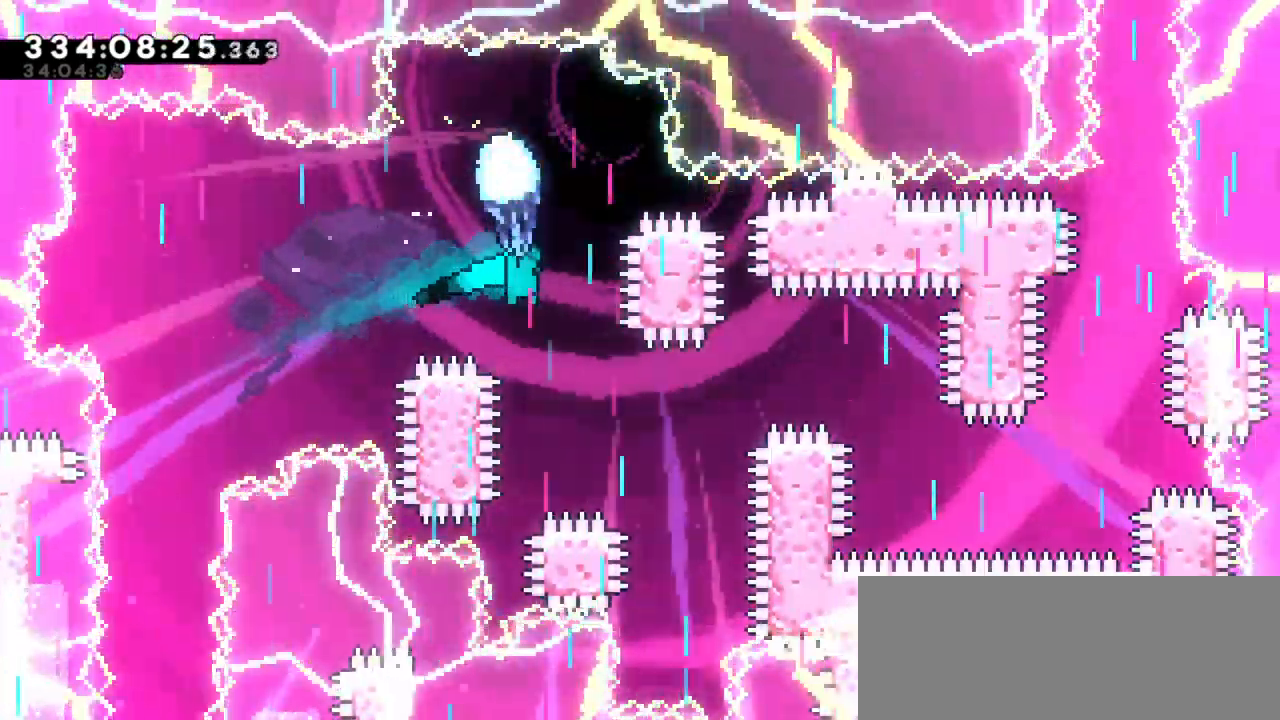
{"keys": [], "events": [[266, "right", "down"], [333, "down", "up"], [483, "right", "up"]]}